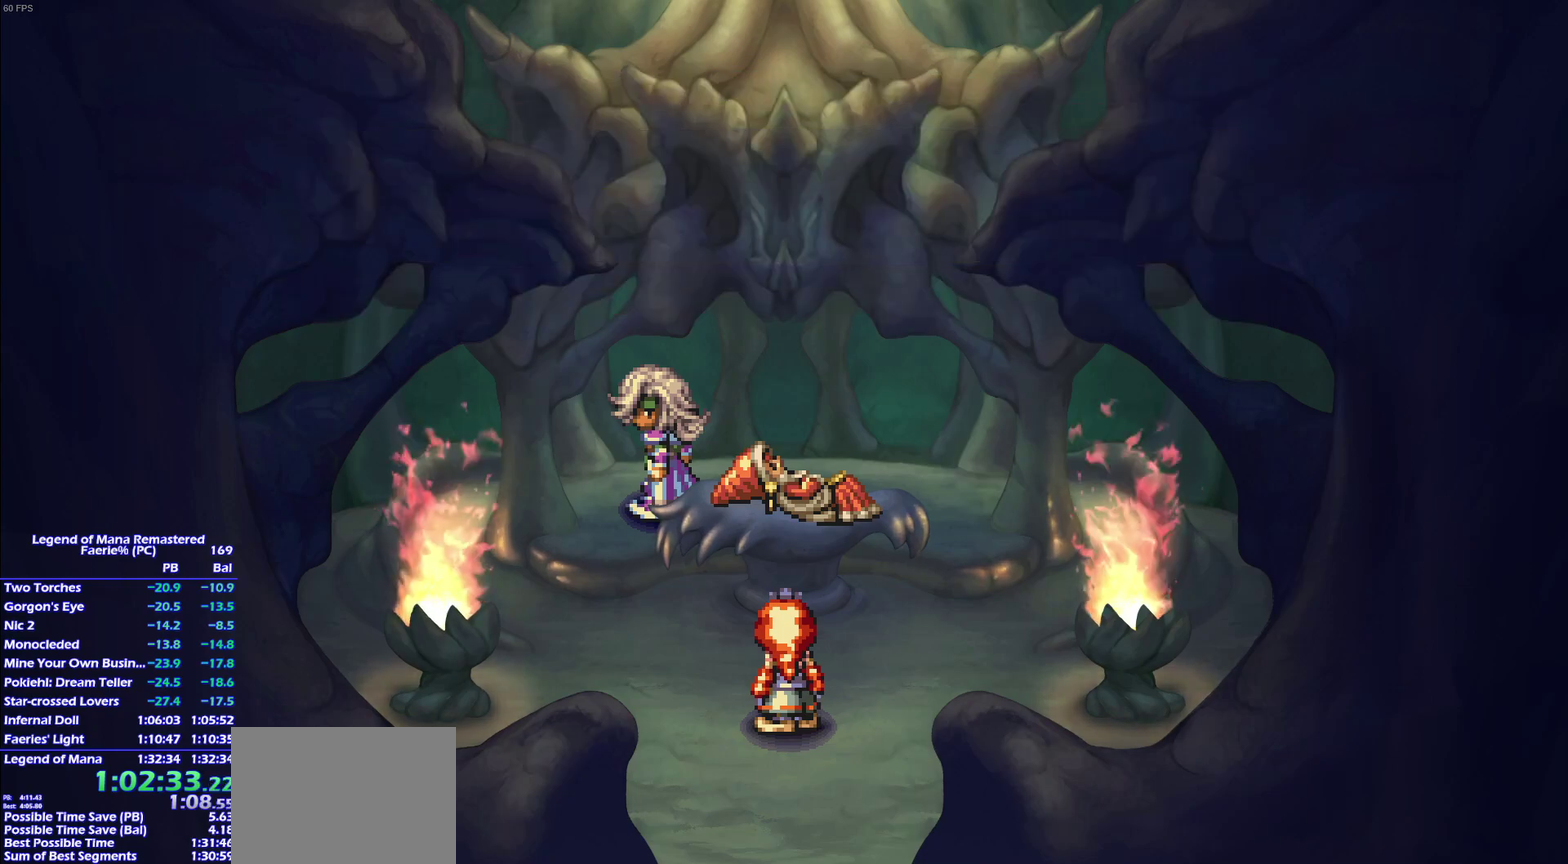
Gameplay with a controller (PlayStation layout); each line is a JSON object with the inputs held at the frame after it. "events" lists button and stick changes between this image and that frame as [ms after this image, input, new state], when the widget could be followed in between. This overlay highlights the sticks when they move; stick clicks (L3 R3) are not distinguishable. Not read: L3 R3 SELECT.
{"buttons": [], "left_stick": "center", "right_stick": "center", "events": []}
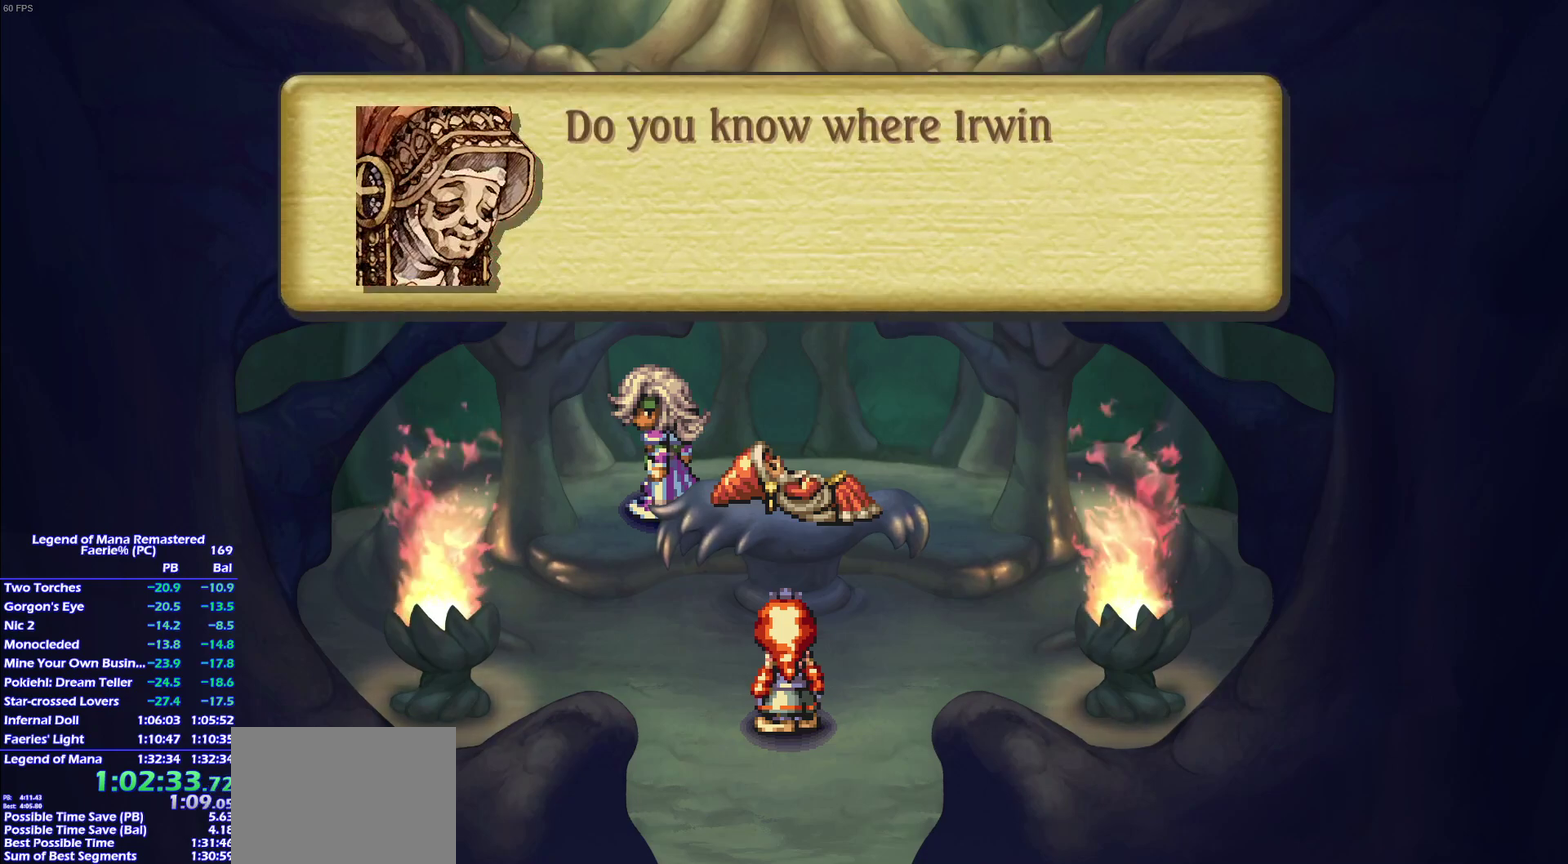
{"buttons": [], "left_stick": "center", "right_stick": "center", "events": []}
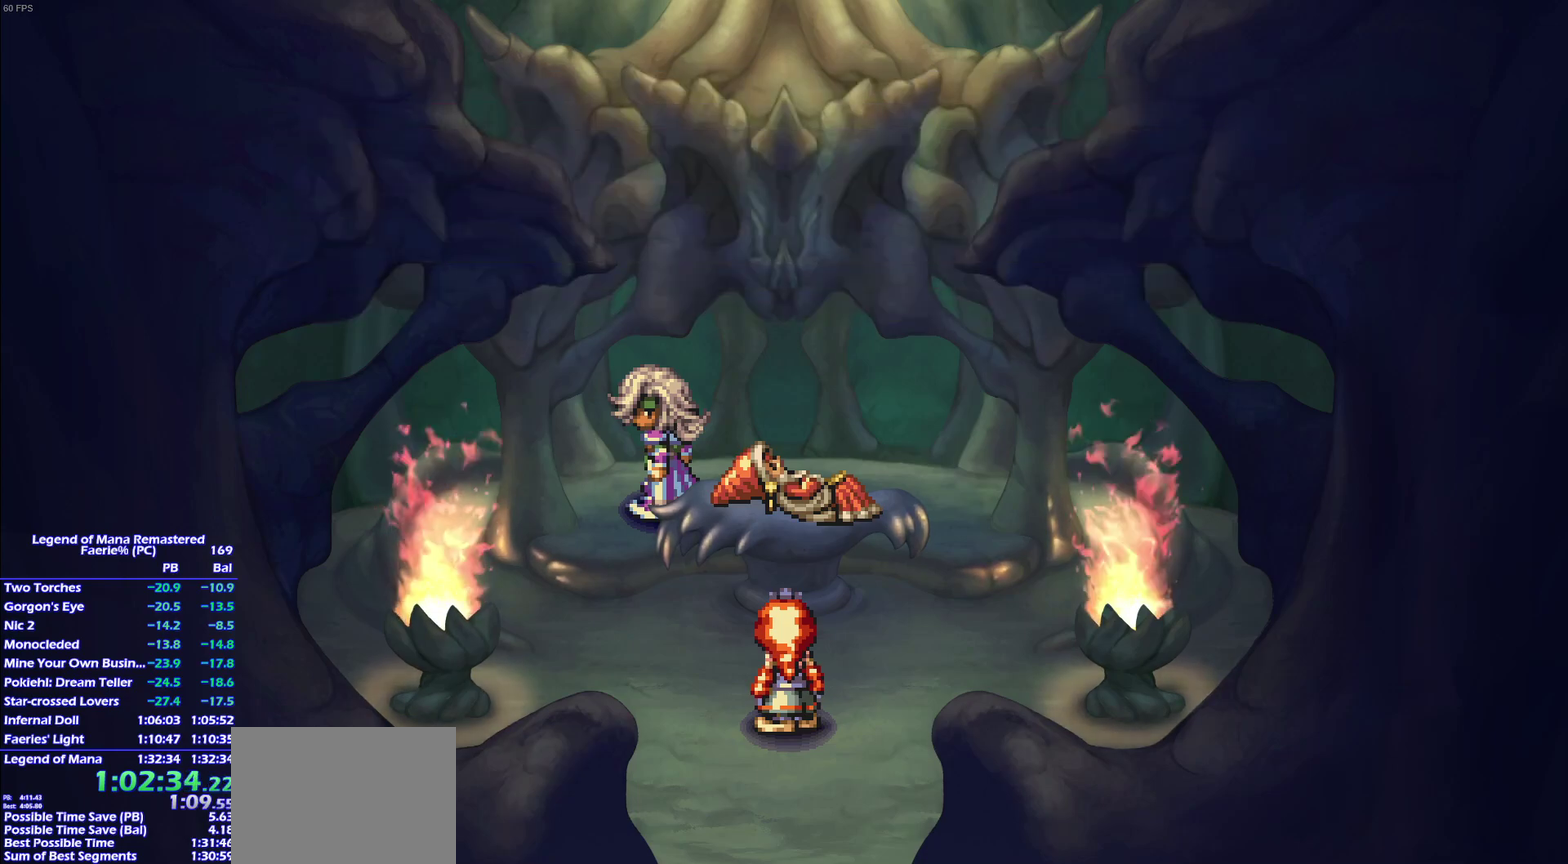
{"buttons": ["CROSS"], "left_stick": "center", "right_stick": "center", "events": [[33, "CROSS", "down"], [67, "CROSS", "up"], [133, "CROSS", "down"], [167, "CROSS", "up"], [217, "CROSS", "down"], [250, "CROSS", "up"], [317, "CROSS", "down"], [350, "CROSS", "up"], [400, "CROSS", "down"], [450, "CROSS", "up"], [500, "CROSS", "down"]]}
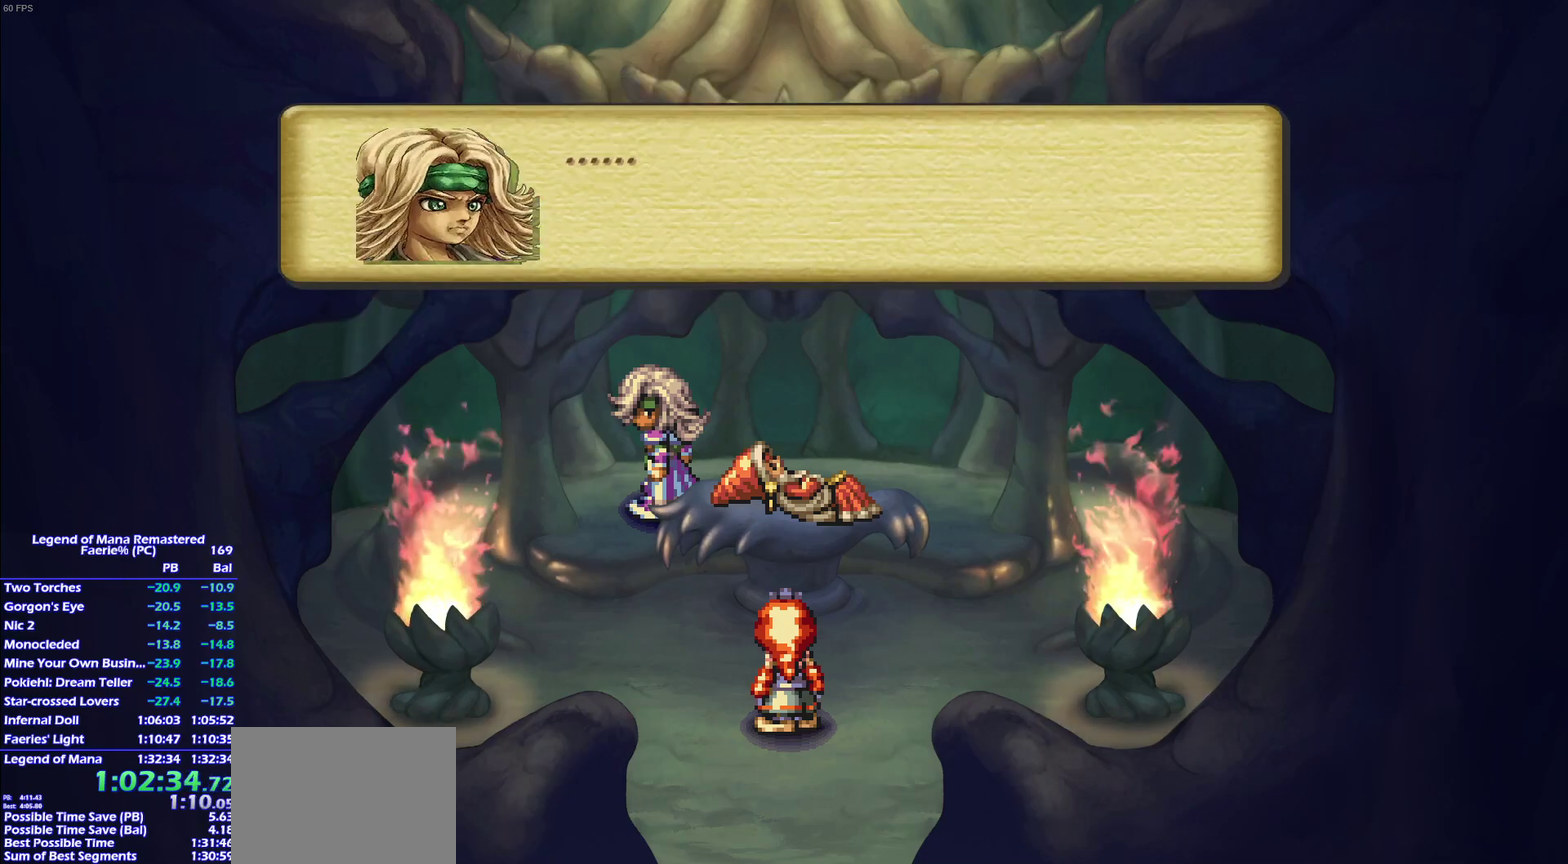
{"buttons": [], "left_stick": "center", "right_stick": "center", "events": [[33, "CROSS", "up"], [83, "CROSS", "down"], [133, "CROSS", "up"], [200, "CROSS", "down"], [217, "CROSS", "up"], [267, "CROSS", "down"], [317, "CROSS", "up"], [350, "CROSS", "down"], [400, "CROSS", "up"], [467, "CROSS", "down"], [500, "CROSS", "up"]]}
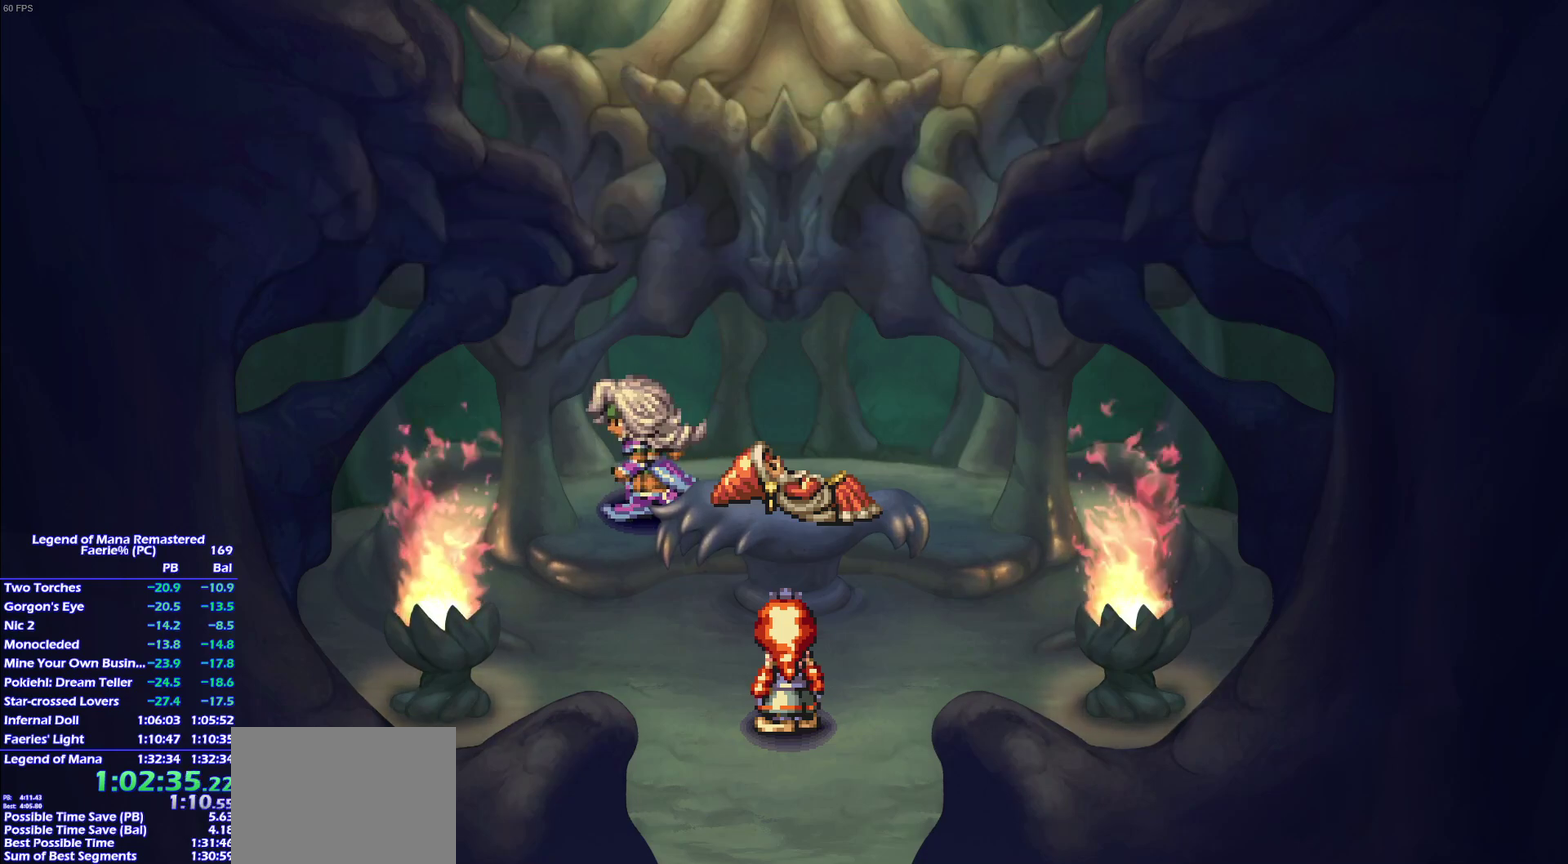
{"buttons": [], "left_stick": "center", "right_stick": "center", "events": []}
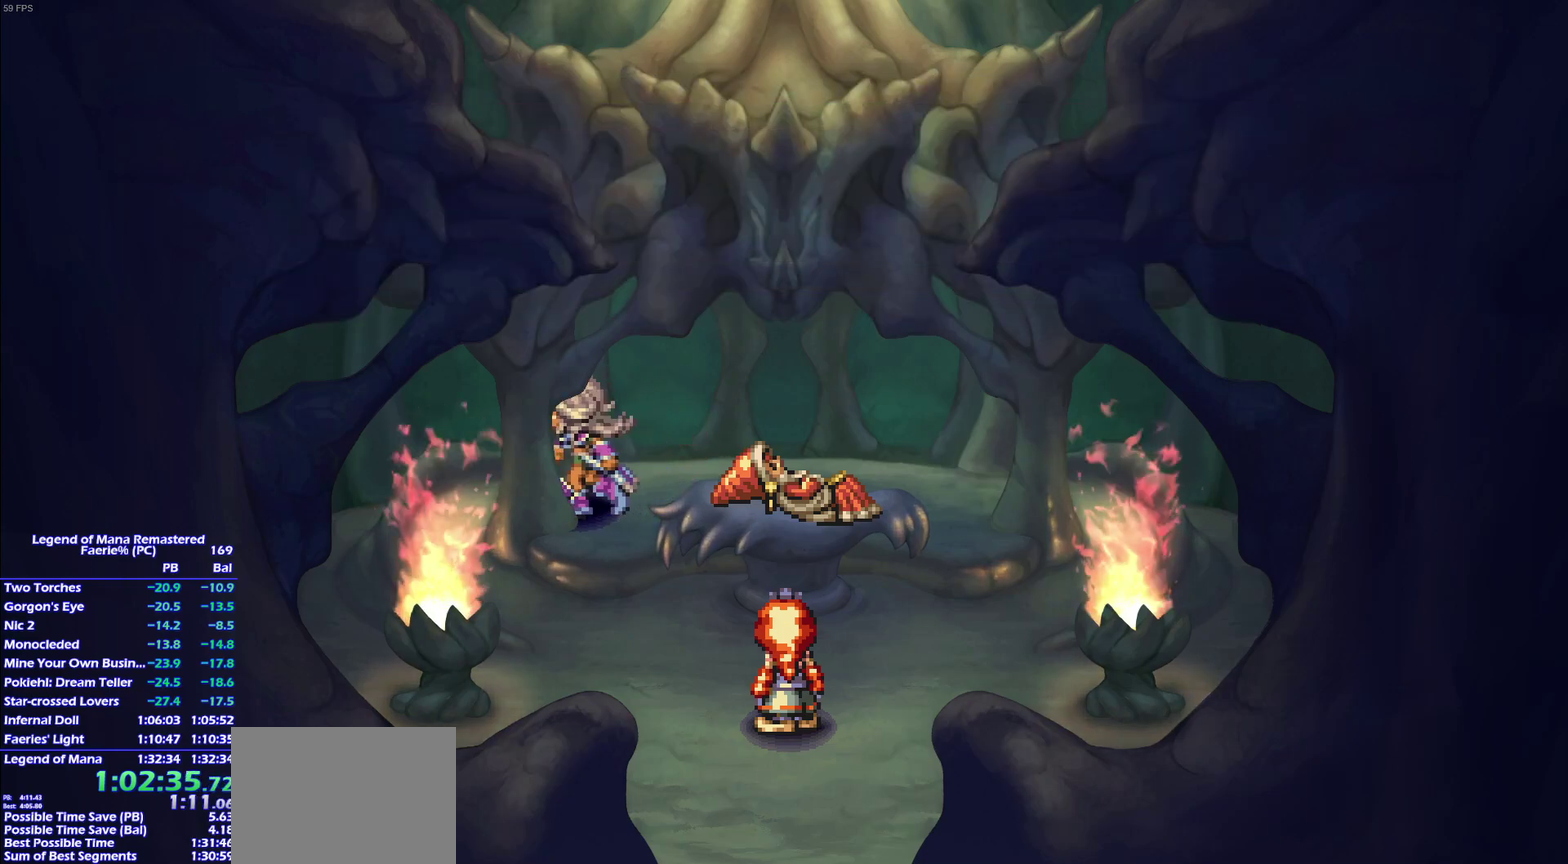
{"buttons": [], "left_stick": "center", "right_stick": "center", "events": []}
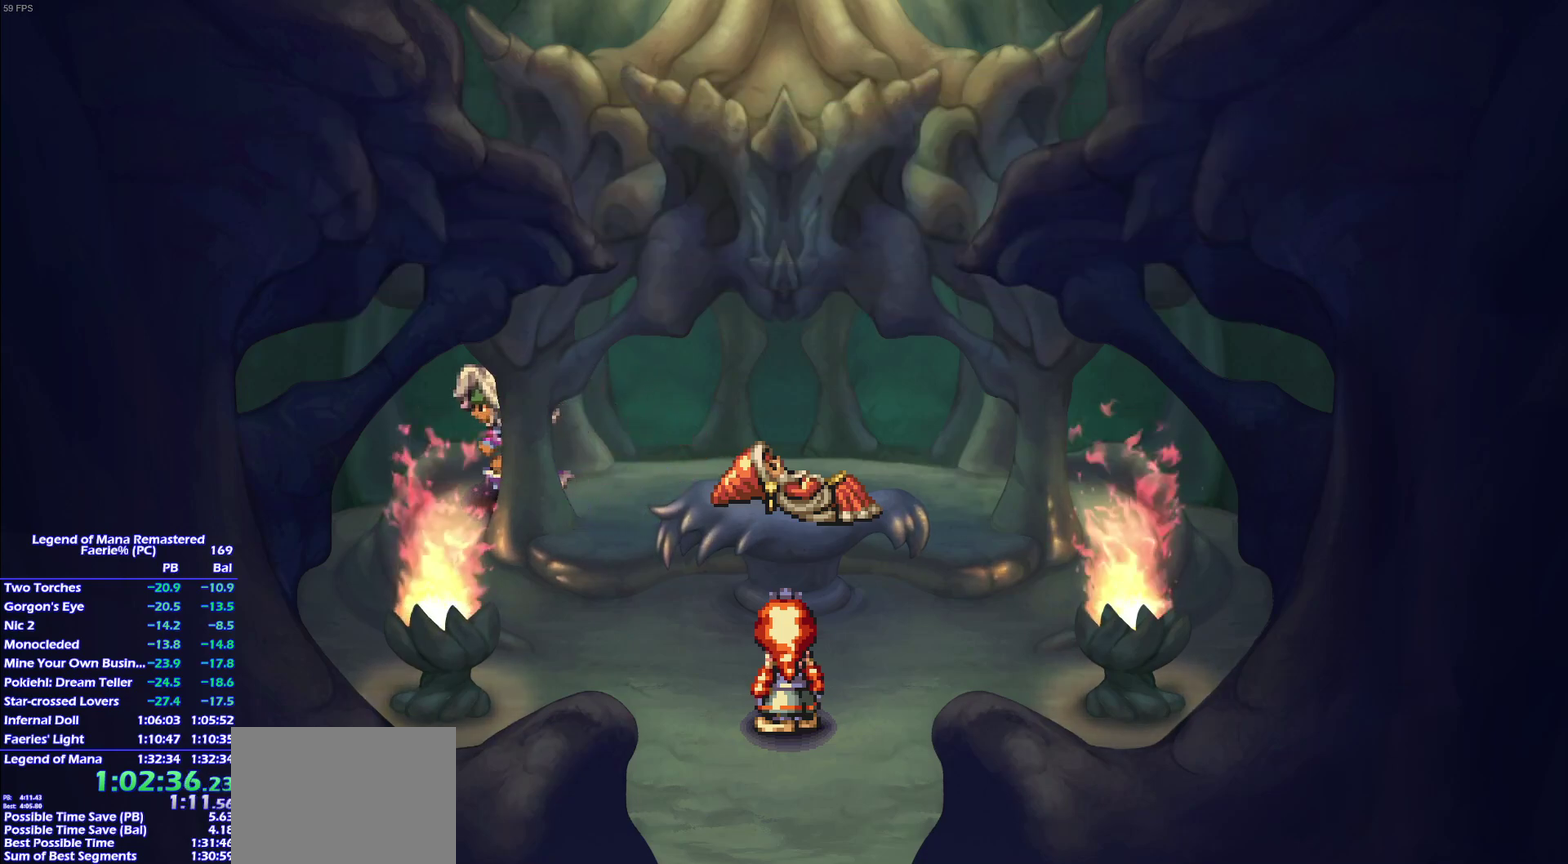
{"buttons": [], "left_stick": "center", "right_stick": "center", "events": []}
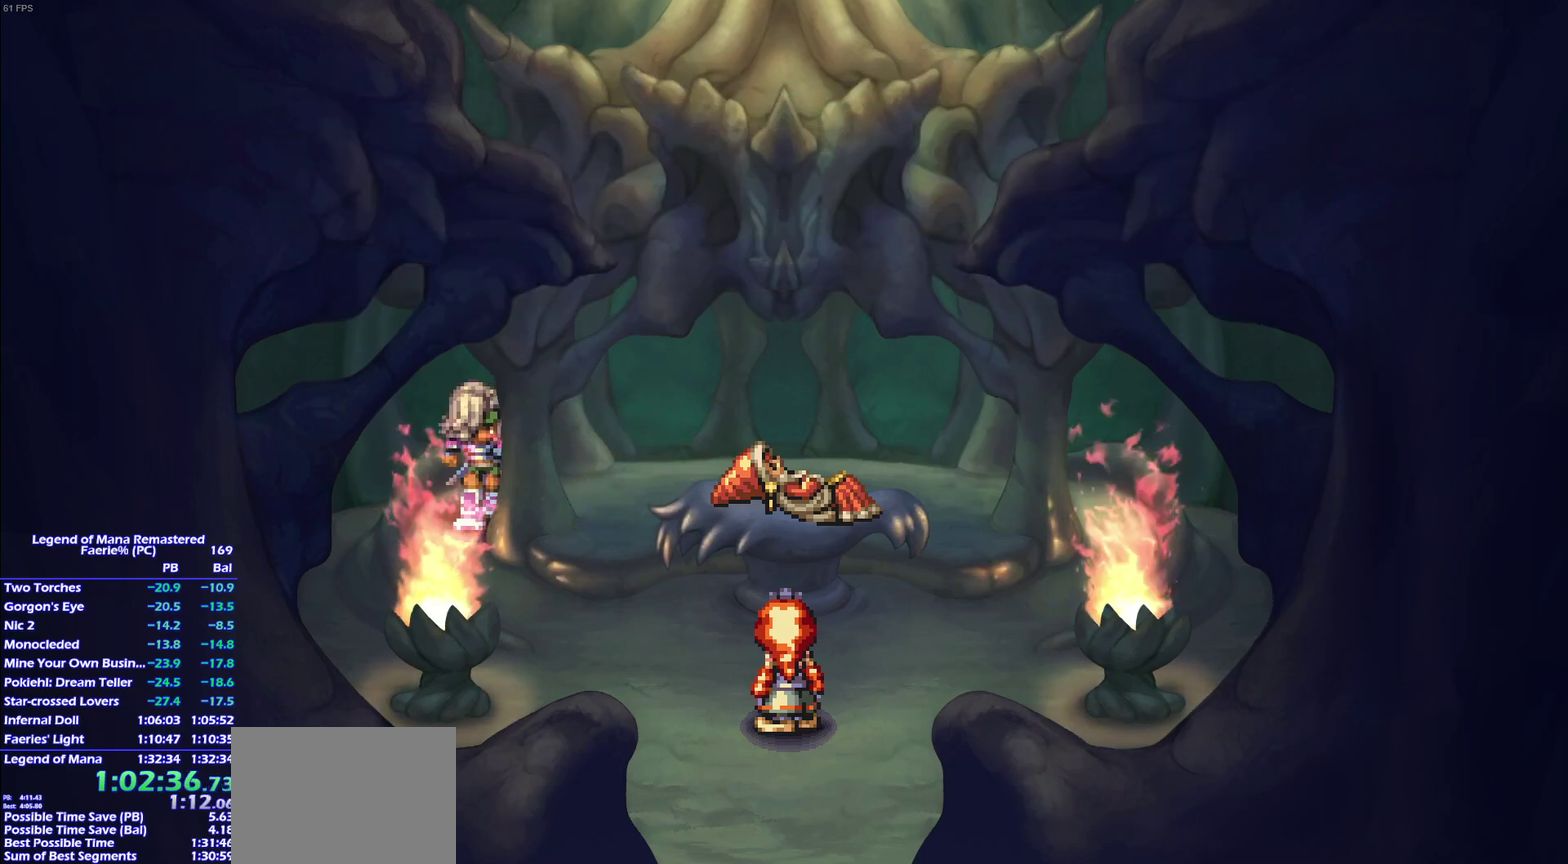
{"buttons": ["CROSS"], "left_stick": "center", "right_stick": "center", "events": [[50, "CROSS", "down"], [67, "CROSS", "up"], [117, "CROSS", "down"], [150, "CROSS", "up"], [217, "CROSS", "down"], [250, "CROSS", "up"], [300, "CROSS", "down"], [333, "CROSS", "up"], [400, "CROSS", "down"], [433, "CROSS", "up"], [500, "CROSS", "down"]]}
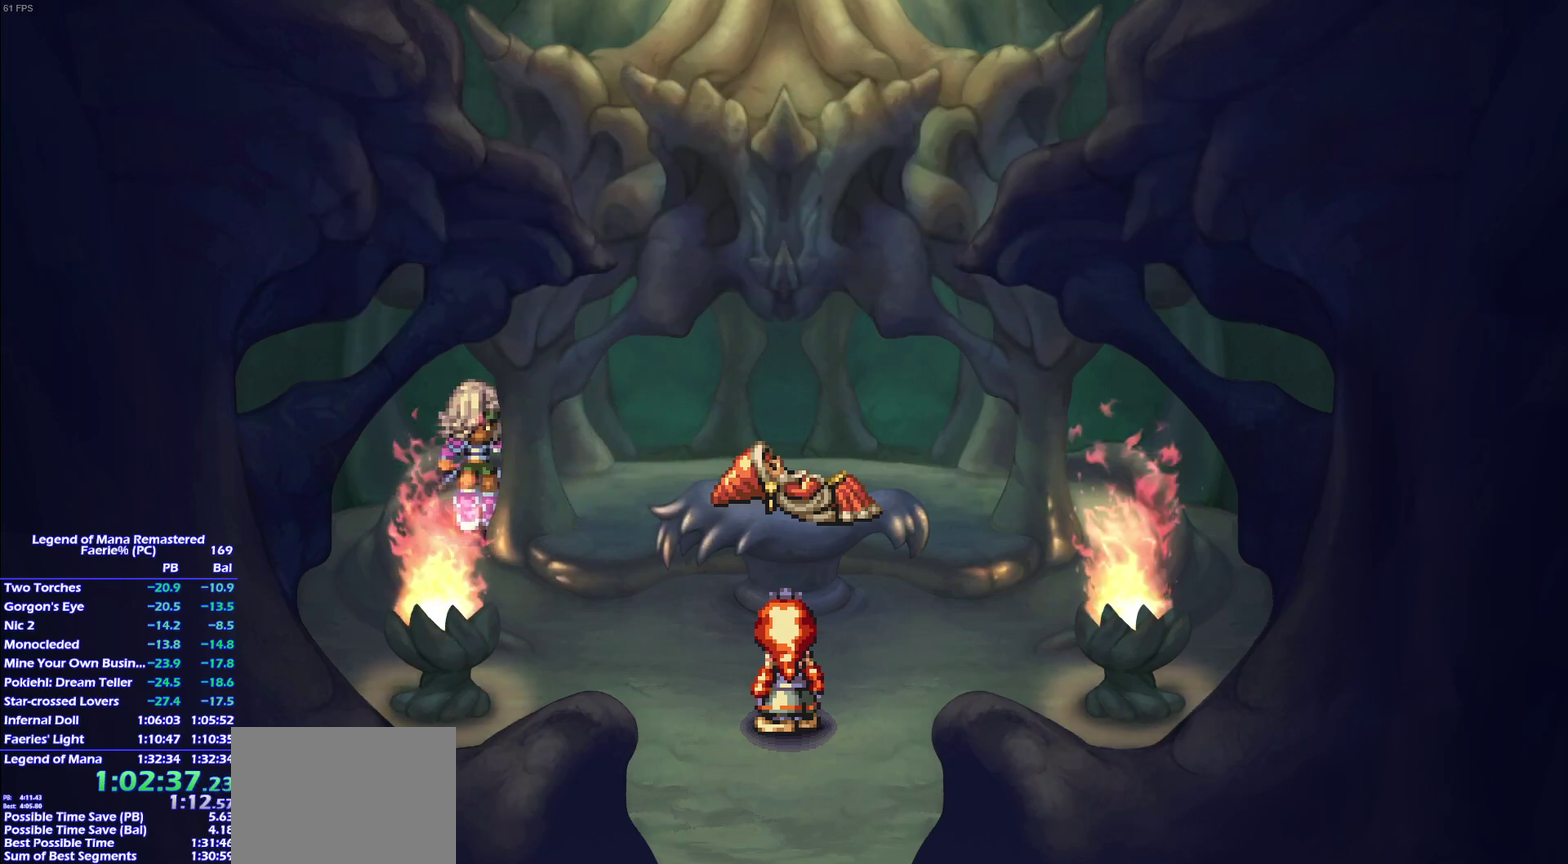
{"buttons": [], "left_stick": "center", "right_stick": "center", "events": [[17, "CROSS", "up"], [100, "CROSS", "down"], [117, "CROSS", "up"], [167, "CROSS", "down"], [200, "CROSS", "up"], [283, "CROSS", "down"], [300, "CROSS", "up"], [367, "CROSS", "down"], [400, "CROSS", "up"], [467, "CROSS", "down"], [483, "CROSS", "up"]]}
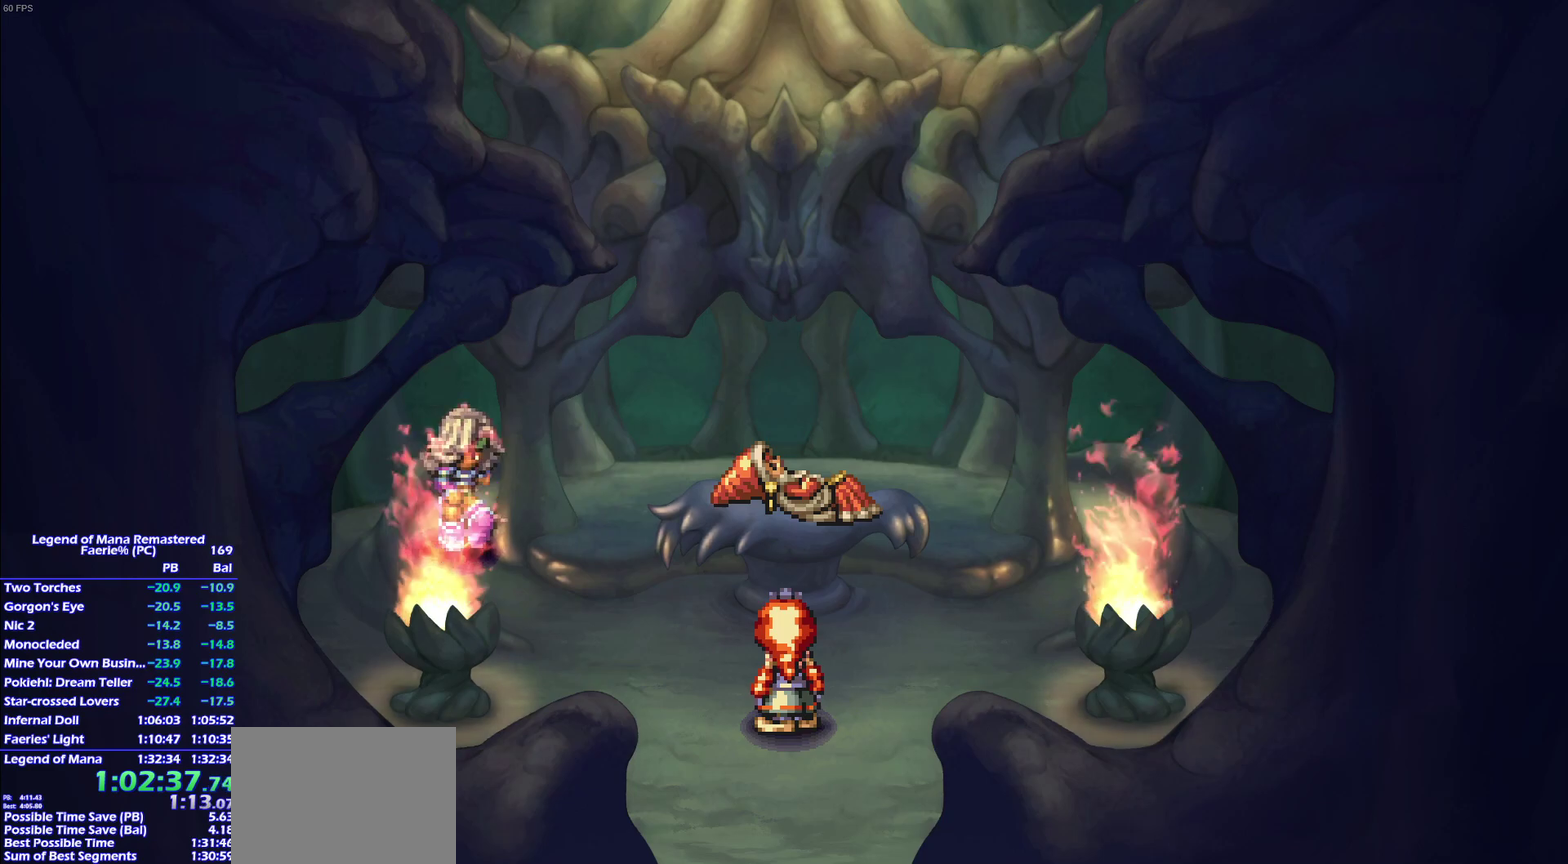
{"buttons": ["CROSS"], "left_stick": "center", "right_stick": "center", "events": [[67, "CROSS", "down"], [83, "CROSS", "up"], [217, "CROSS", "down"], [250, "CROSS", "up"], [317, "CROSS", "down"], [350, "CROSS", "up"], [400, "CROSS", "down"], [417, "CROSS", "up"], [483, "CROSS", "down"]]}
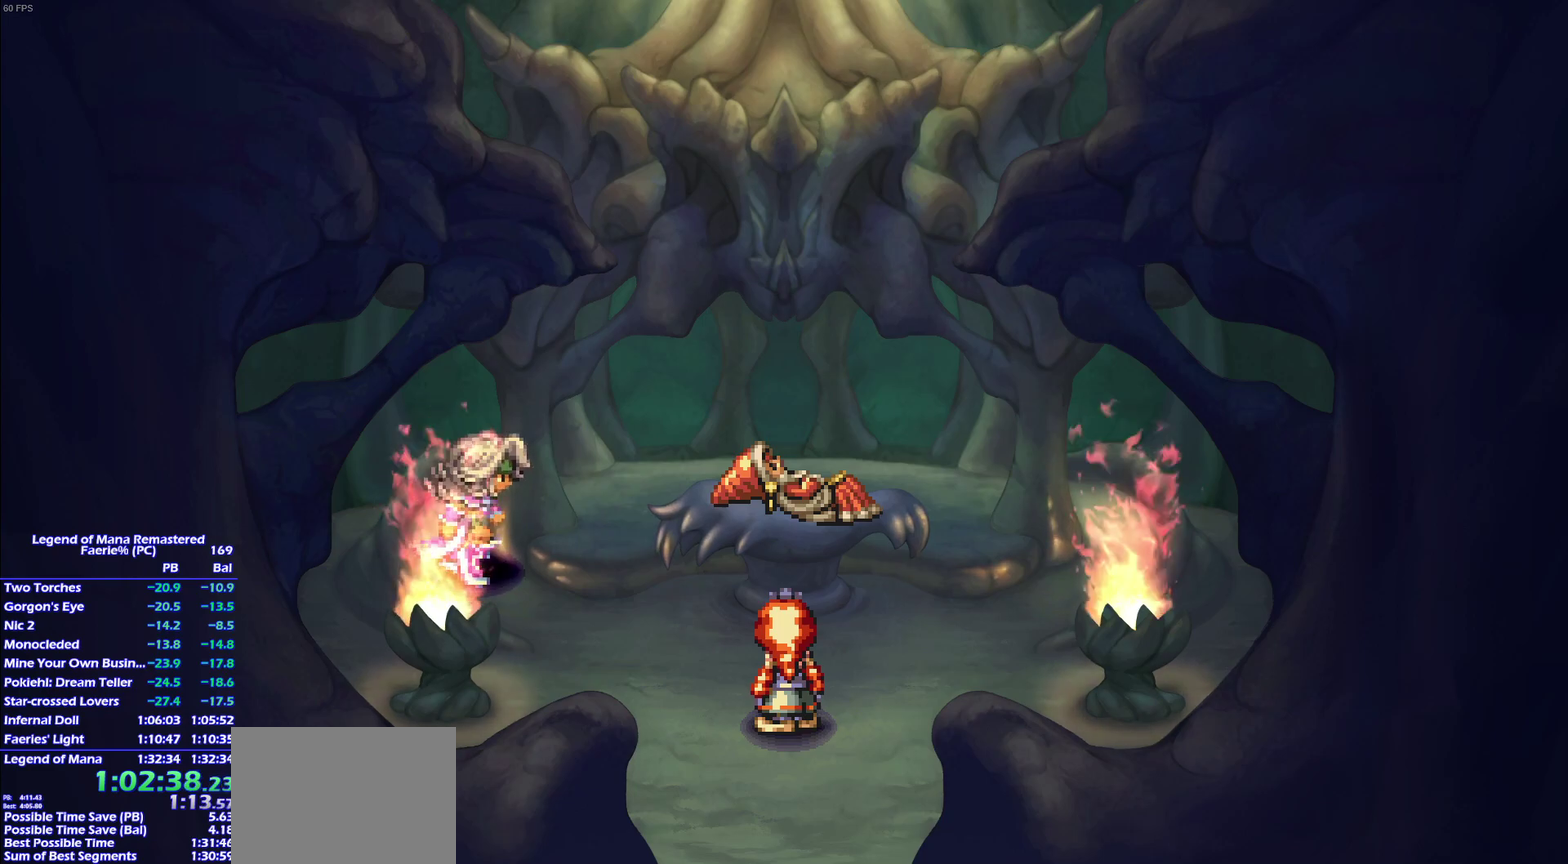
{"buttons": [], "left_stick": "center", "right_stick": "center", "events": [[33, "CROSS", "up"], [67, "CROSS", "down"], [117, "CROSS", "up"], [417, "CROSS", "down"], [483, "CROSS", "up"]]}
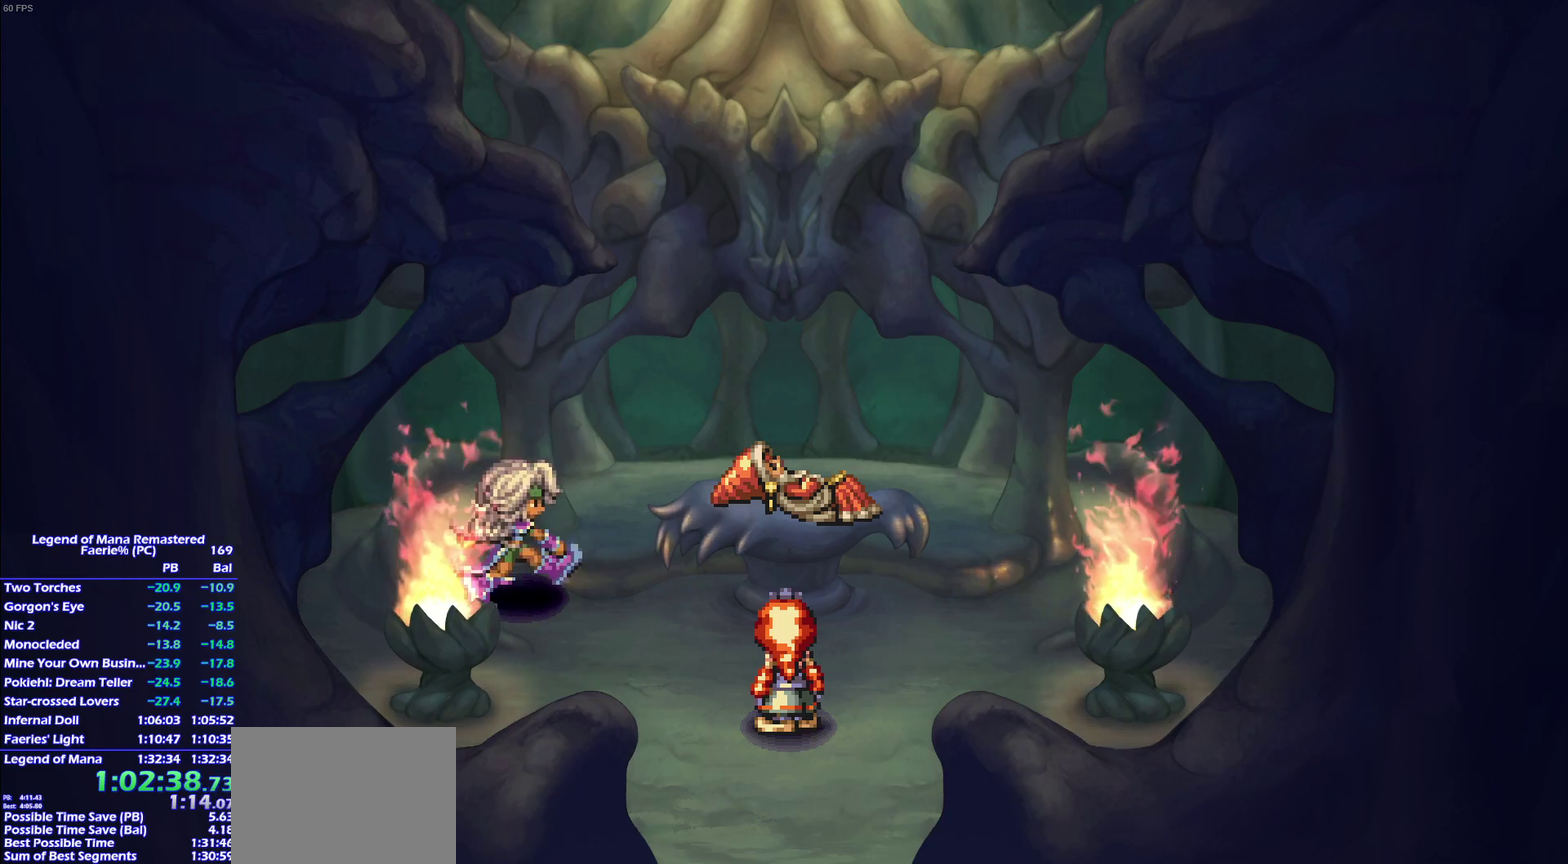
{"buttons": [], "left_stick": "center", "right_stick": "center", "events": []}
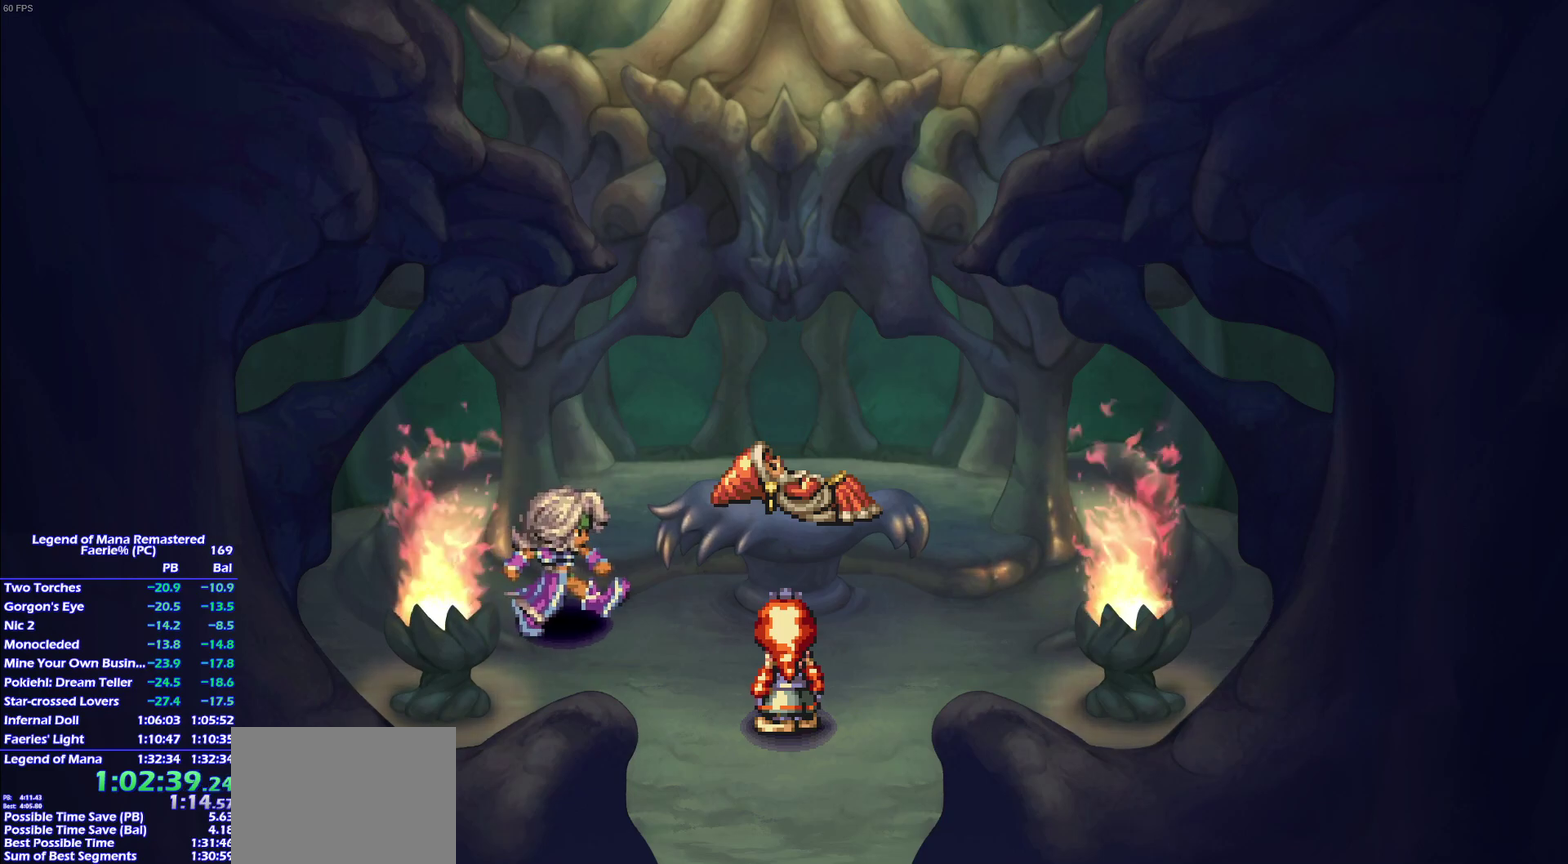
{"buttons": [], "left_stick": "center", "right_stick": "center", "events": []}
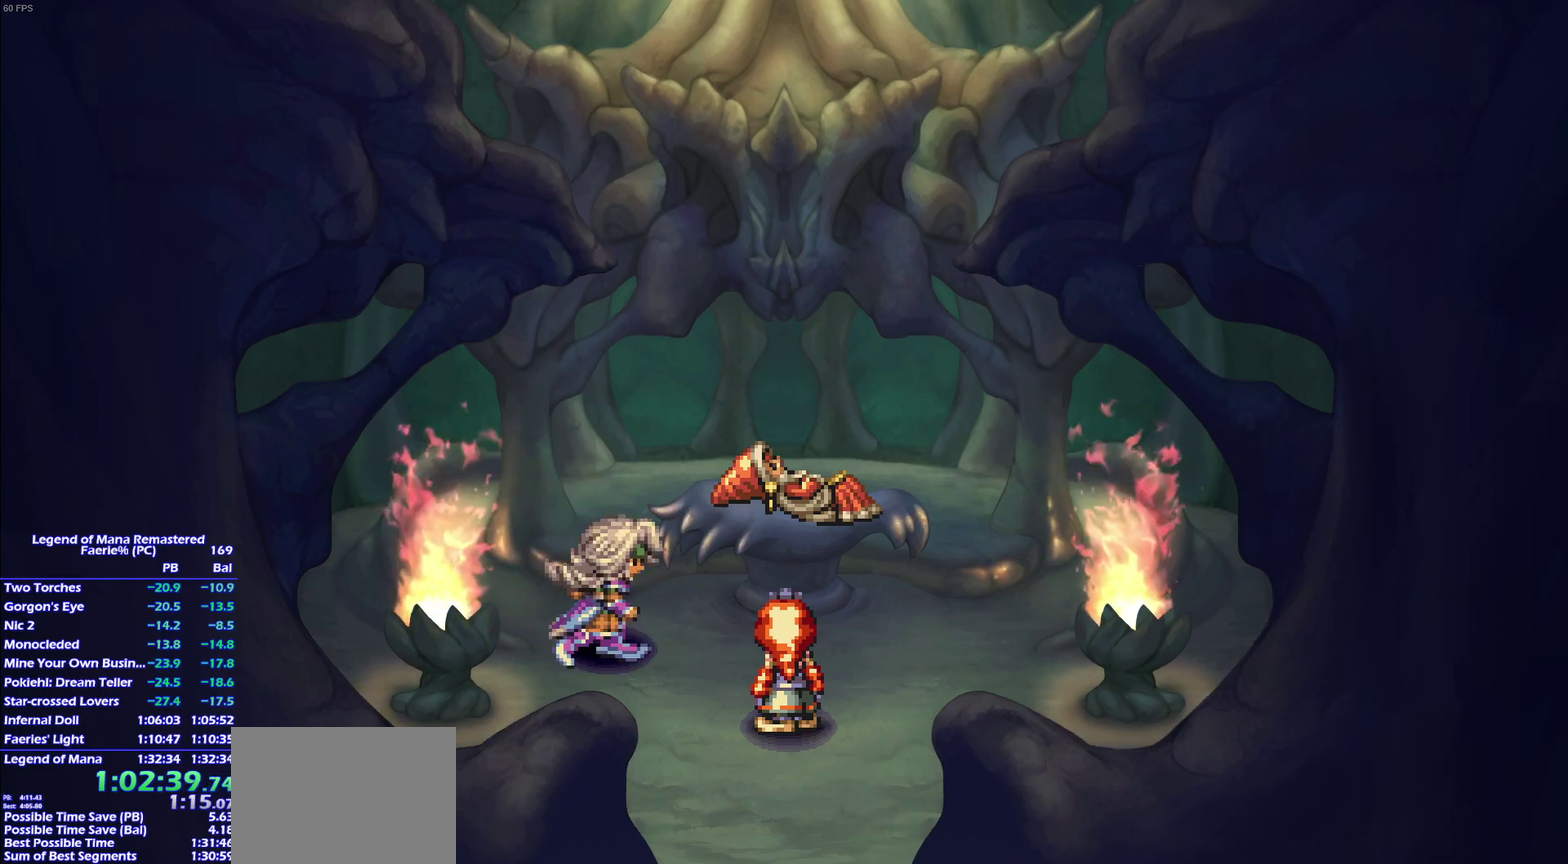
{"buttons": ["CROSS", "DPAD_UP"], "left_stick": "center", "right_stick": "center", "events": [[267, "DPAD_UP", "down"], [317, "CROSS", "down"]]}
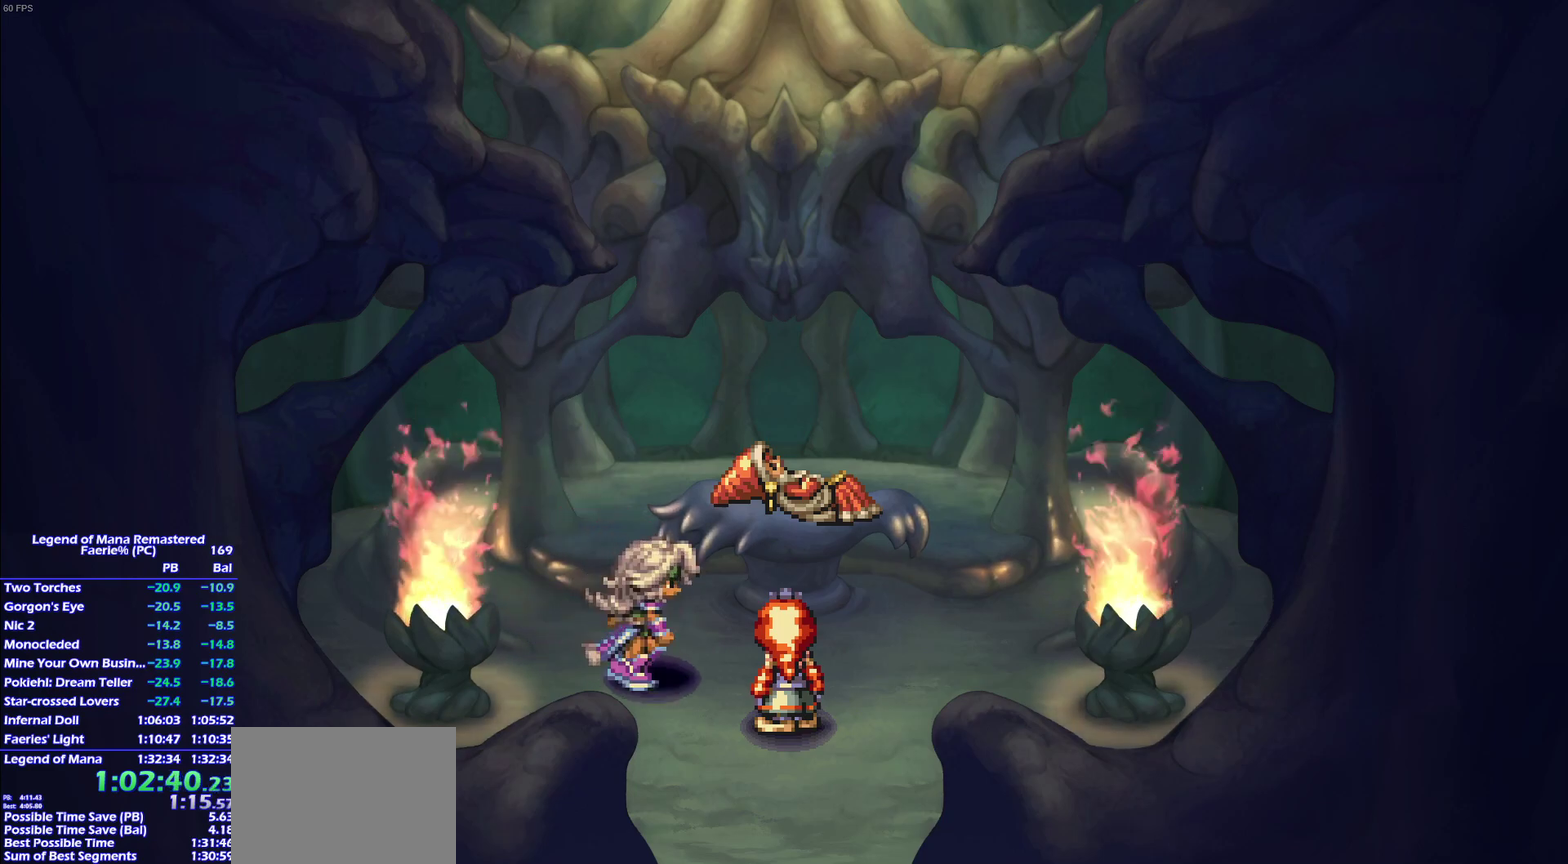
{"buttons": ["CROSS", "DPAD_UP"], "left_stick": "center", "right_stick": "center", "events": []}
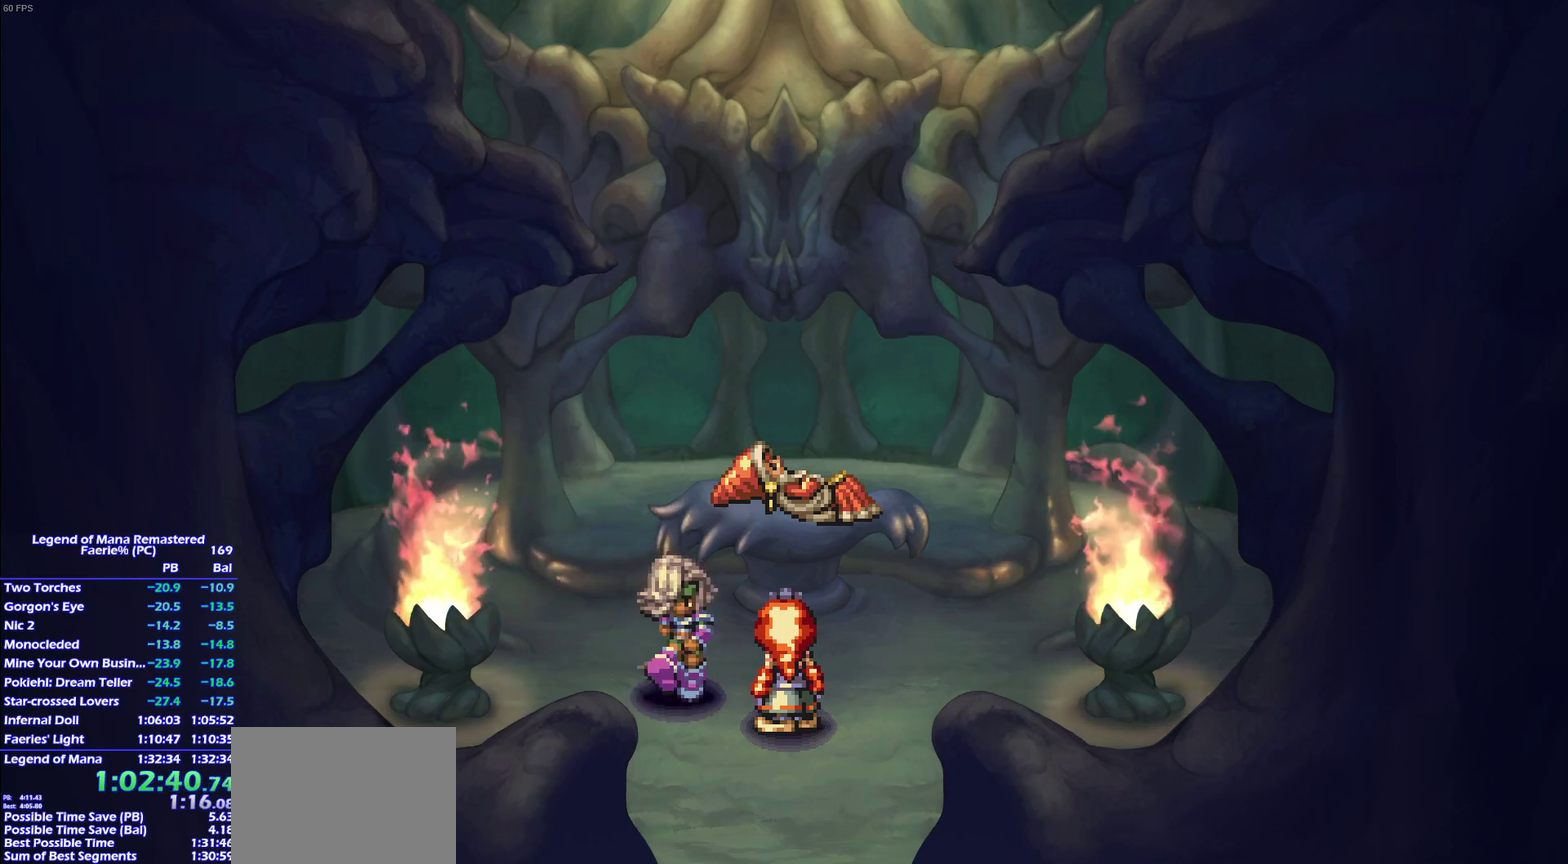
{"buttons": ["CROSS", "DPAD_UP"], "left_stick": "center", "right_stick": "center", "events": []}
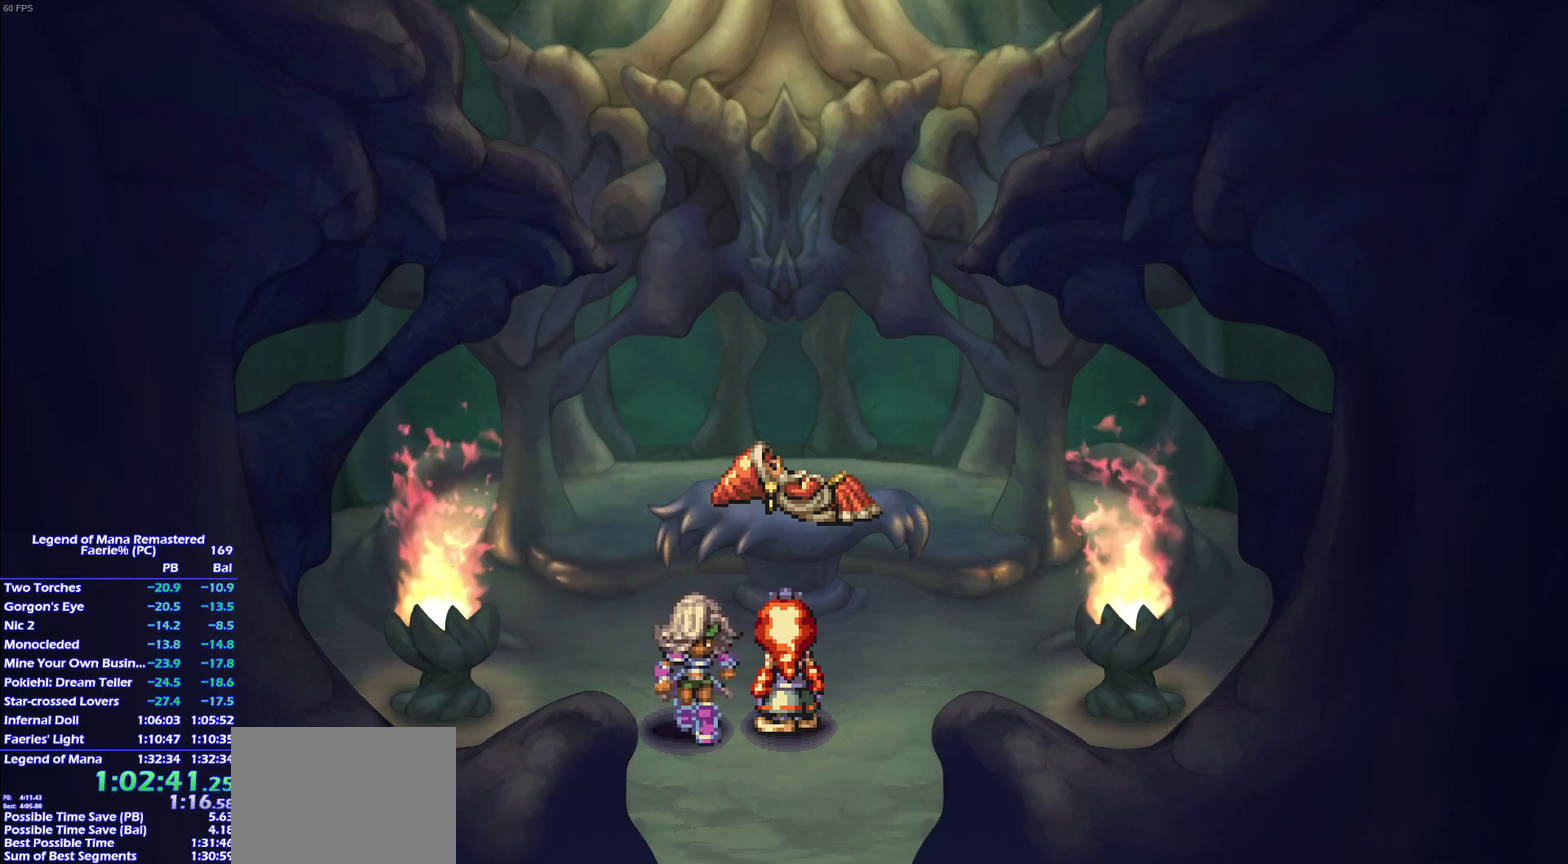
{"buttons": ["CROSS", "DPAD_UP"], "left_stick": "center", "right_stick": "center", "events": []}
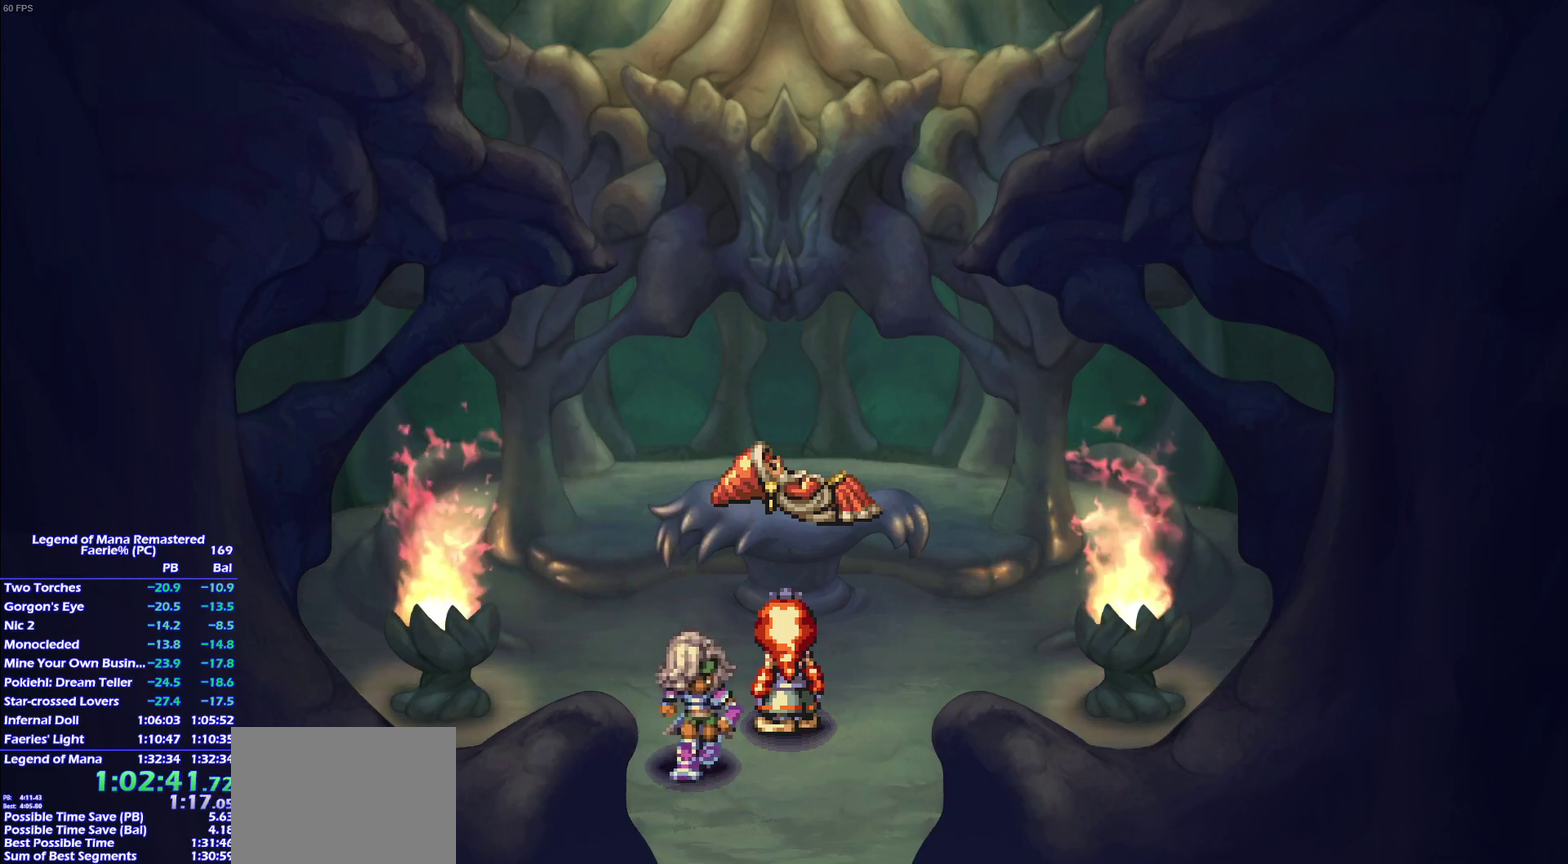
{"buttons": ["CROSS", "DPAD_UP"], "left_stick": "center", "right_stick": "center", "events": []}
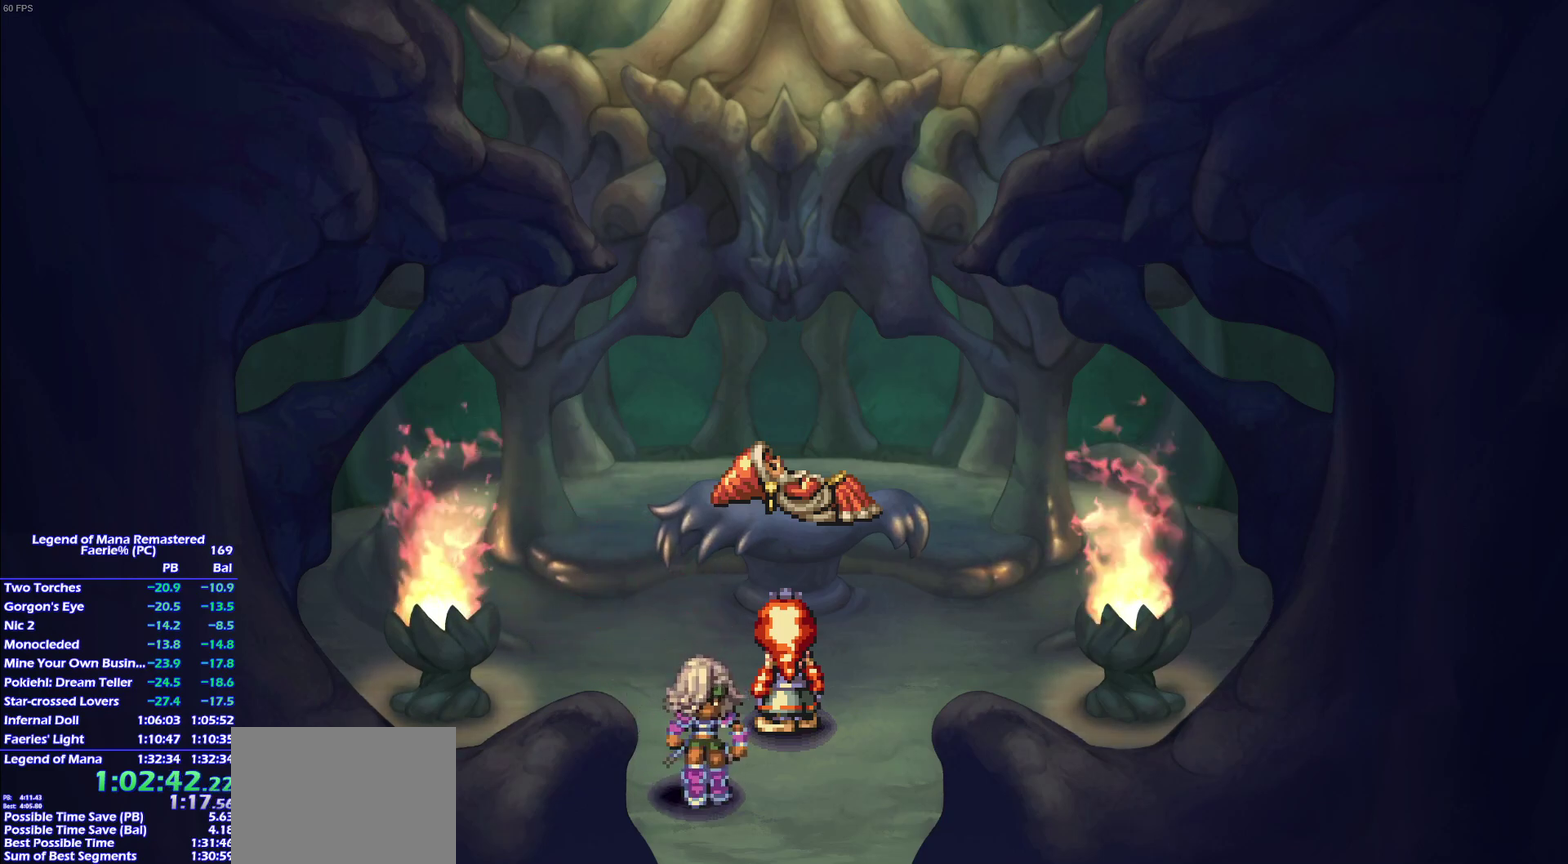
{"buttons": ["CROSS", "DPAD_UP"], "left_stick": "center", "right_stick": "center", "events": []}
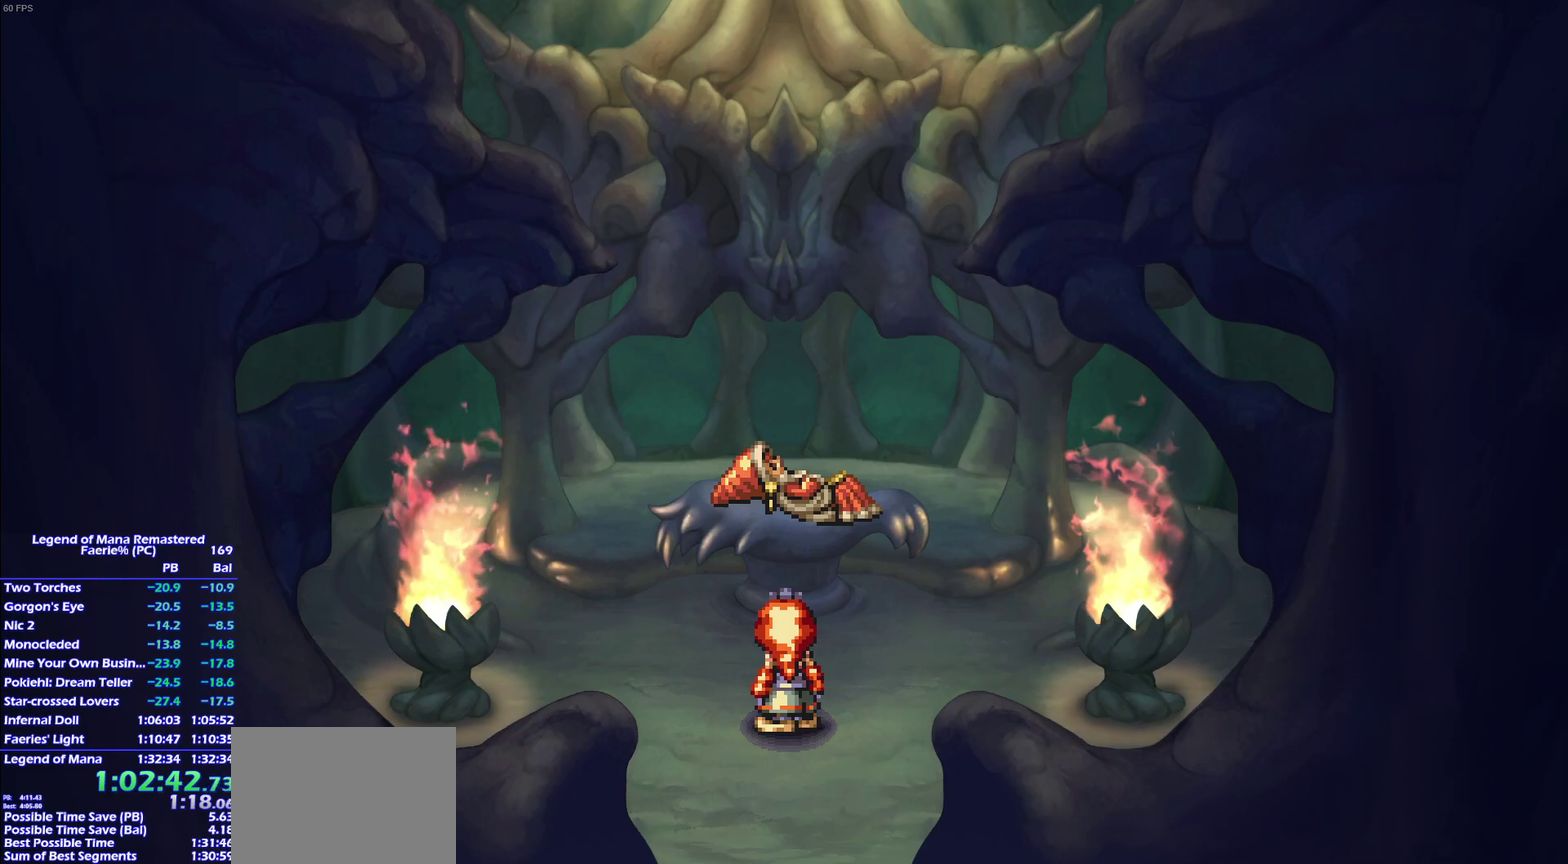
{"buttons": [], "left_stick": "center", "right_stick": "center", "events": [[450, "CROSS", "up"], [467, "DPAD_UP", "up"]]}
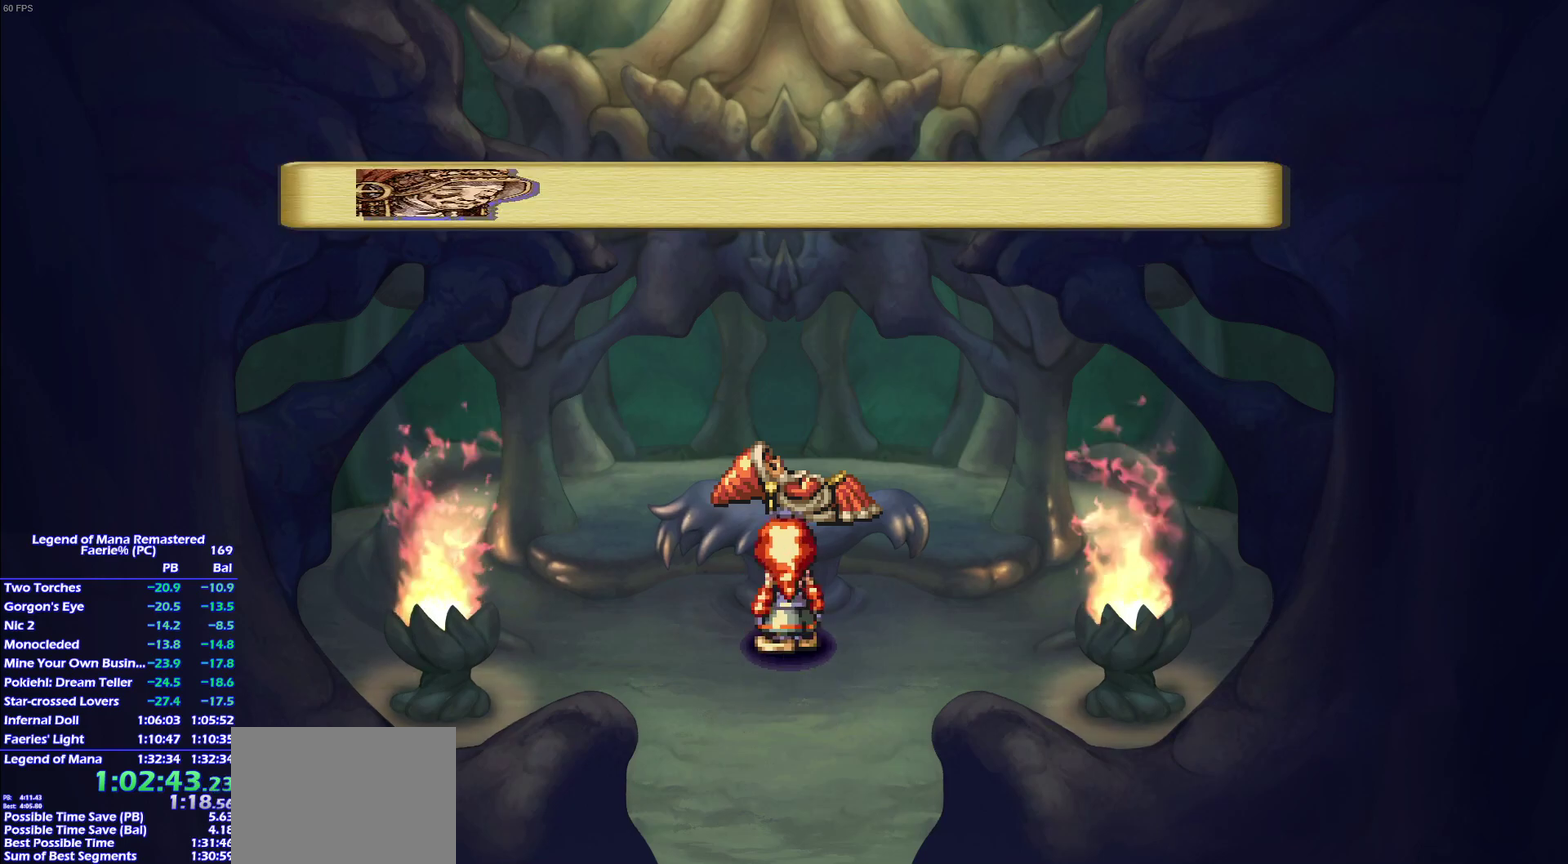
{"buttons": ["CROSS"], "left_stick": "center", "right_stick": "center", "events": [[17, "CROSS", "down"], [67, "CROSS", "up"], [117, "CROSS", "down"], [200, "CROSS", "up"], [233, "CROSS", "down"], [317, "CROSS", "up"], [367, "CROSS", "down"], [433, "CROSS", "up"], [500, "CROSS", "down"]]}
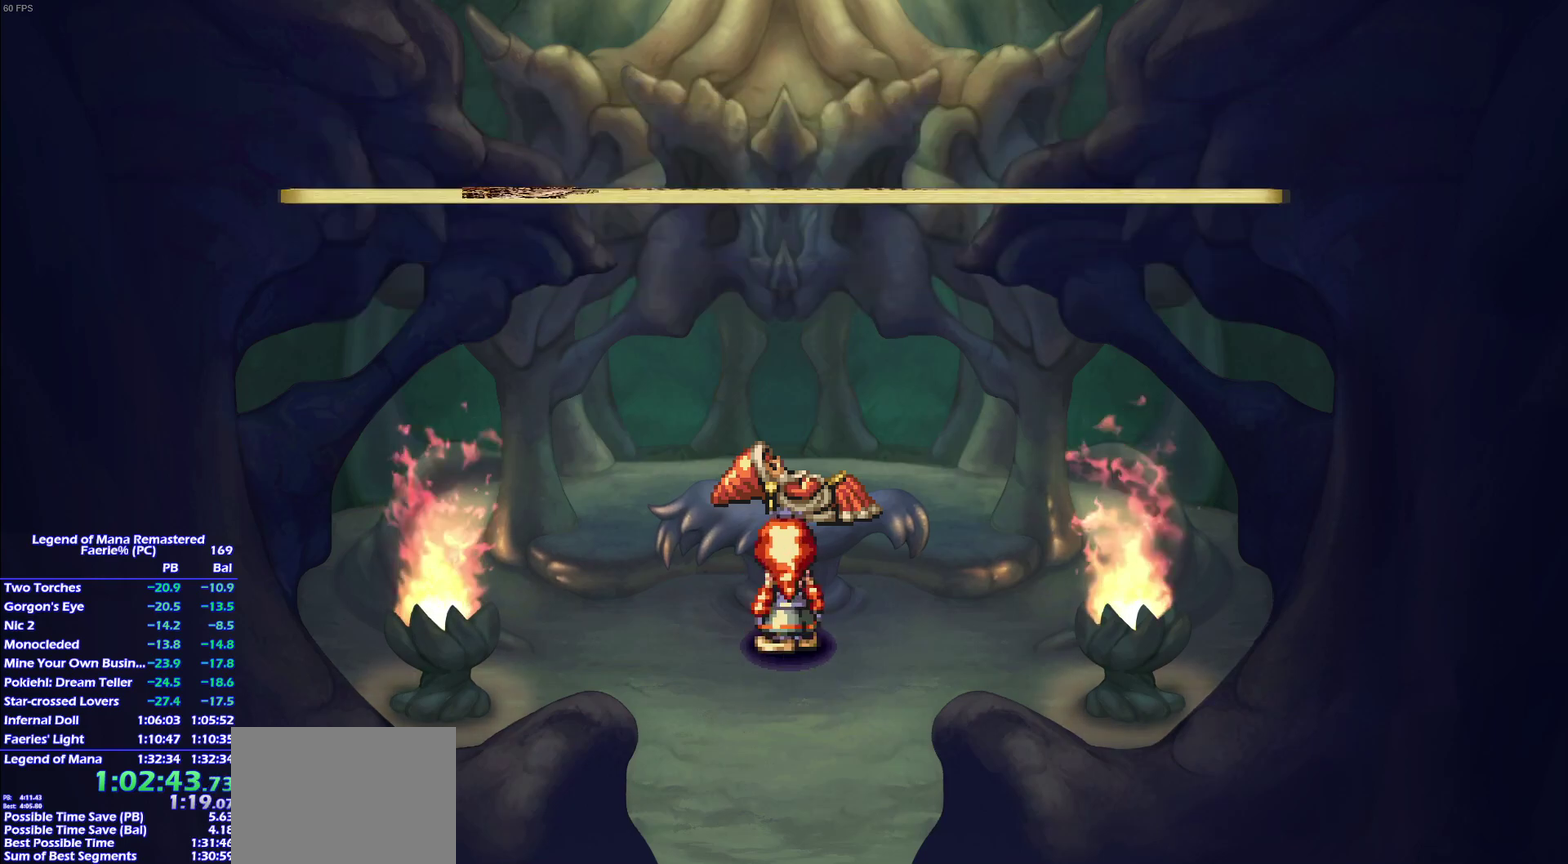
{"buttons": ["CROSS"], "left_stick": "center", "right_stick": "center", "events": []}
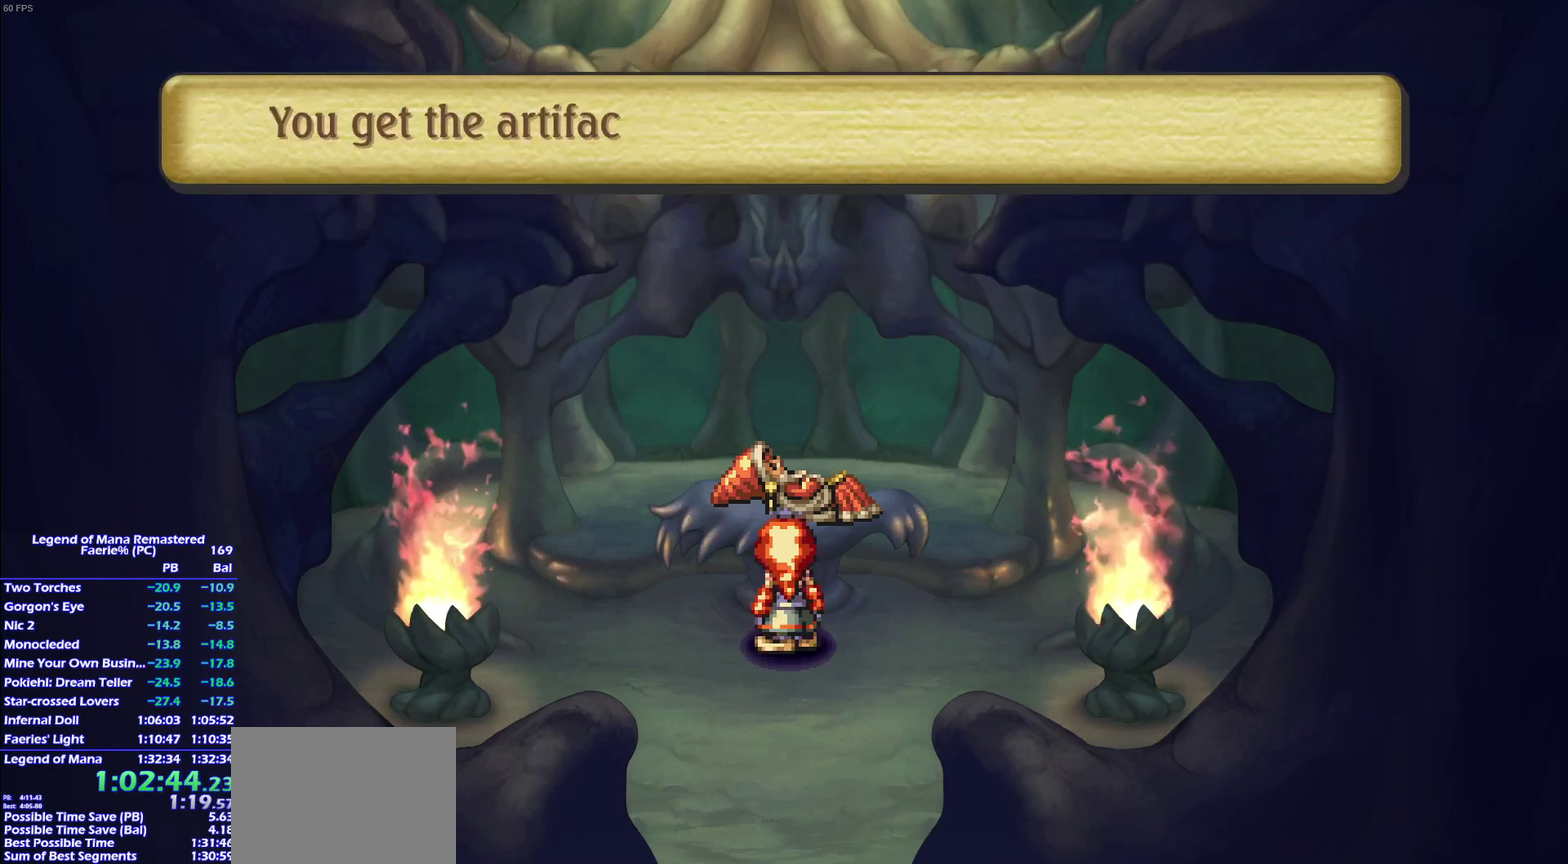
{"buttons": ["CROSS"], "left_stick": "center", "right_stick": "center", "events": []}
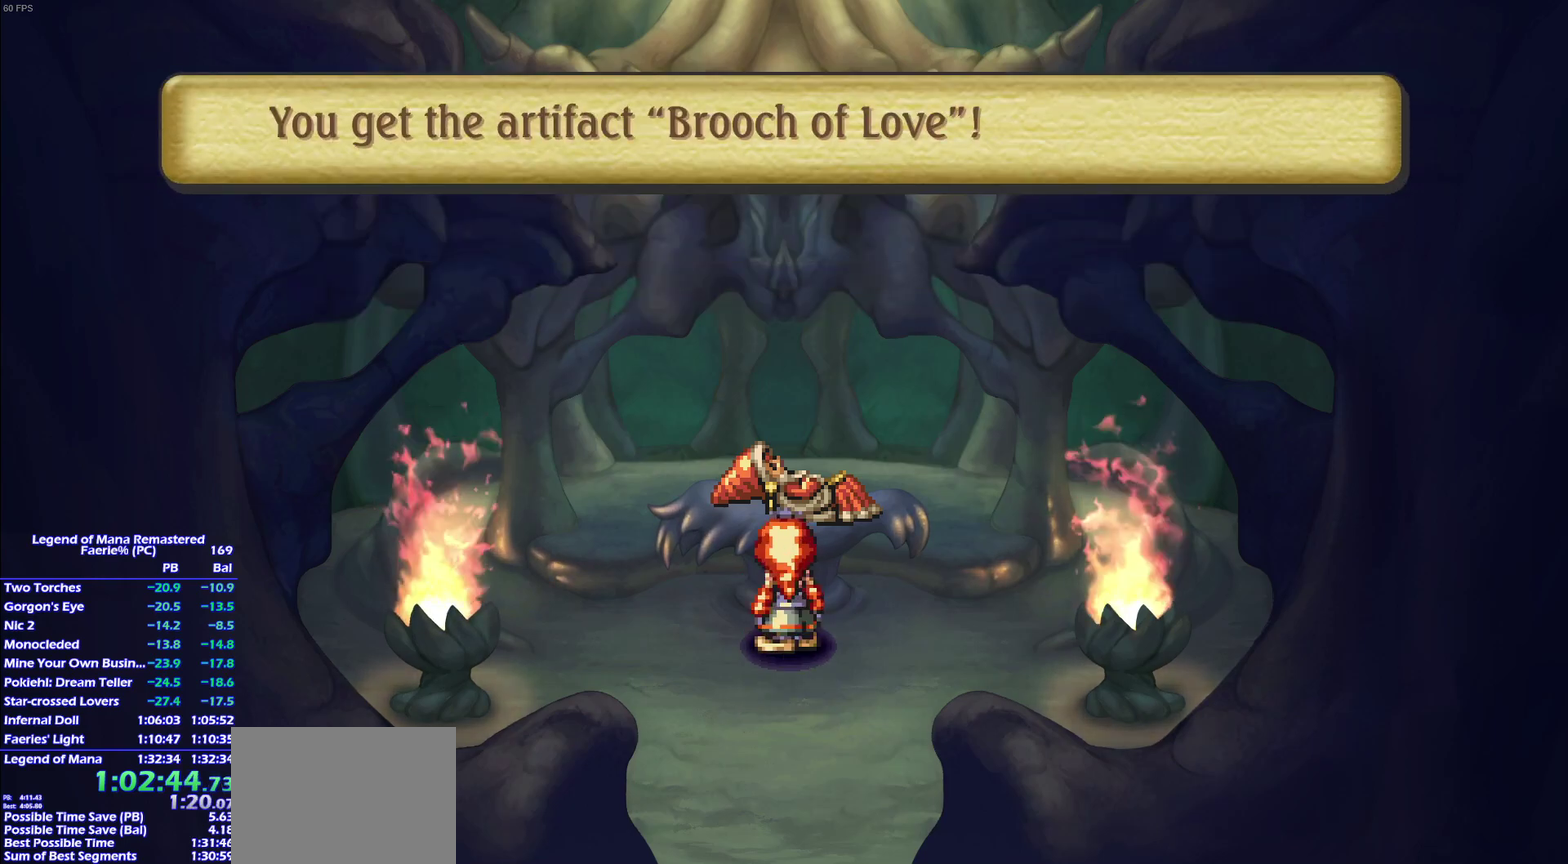
{"buttons": ["CROSS"], "left_stick": "center", "right_stick": "center", "events": []}
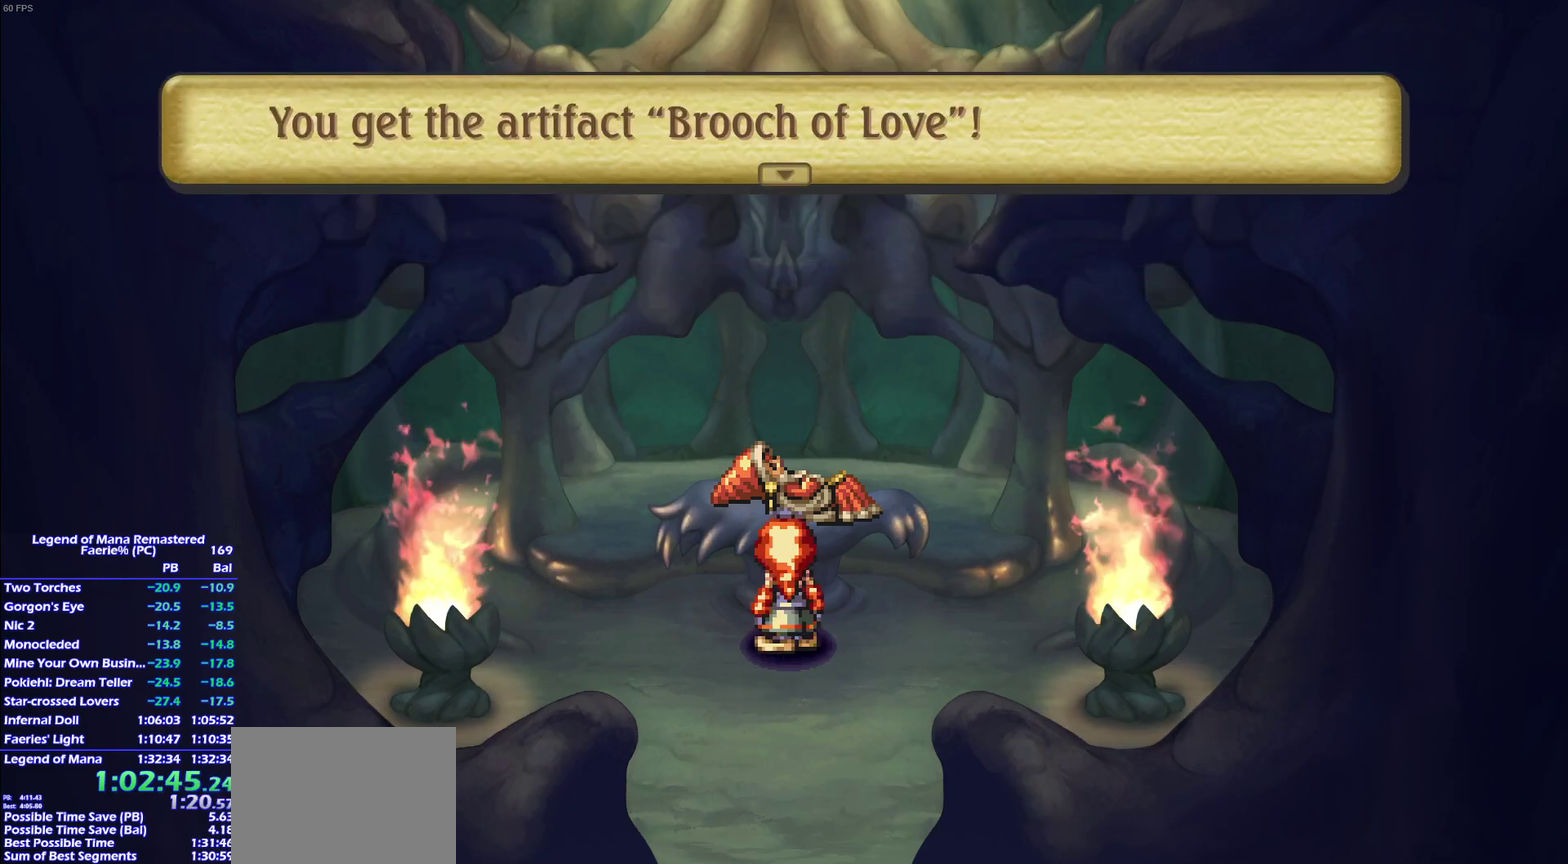
{"buttons": ["L2"], "left_stick": "down-left", "right_stick": "center", "events": [[67, "CROSS", "up"], [83, "left_stick", "down-left"], [217, "left_stick", "down-right"], [300, "left_stick", "down-left"], [383, "left_stick", "down-right"], [417, "L2", "down"], [467, "left_stick", "down-left"]]}